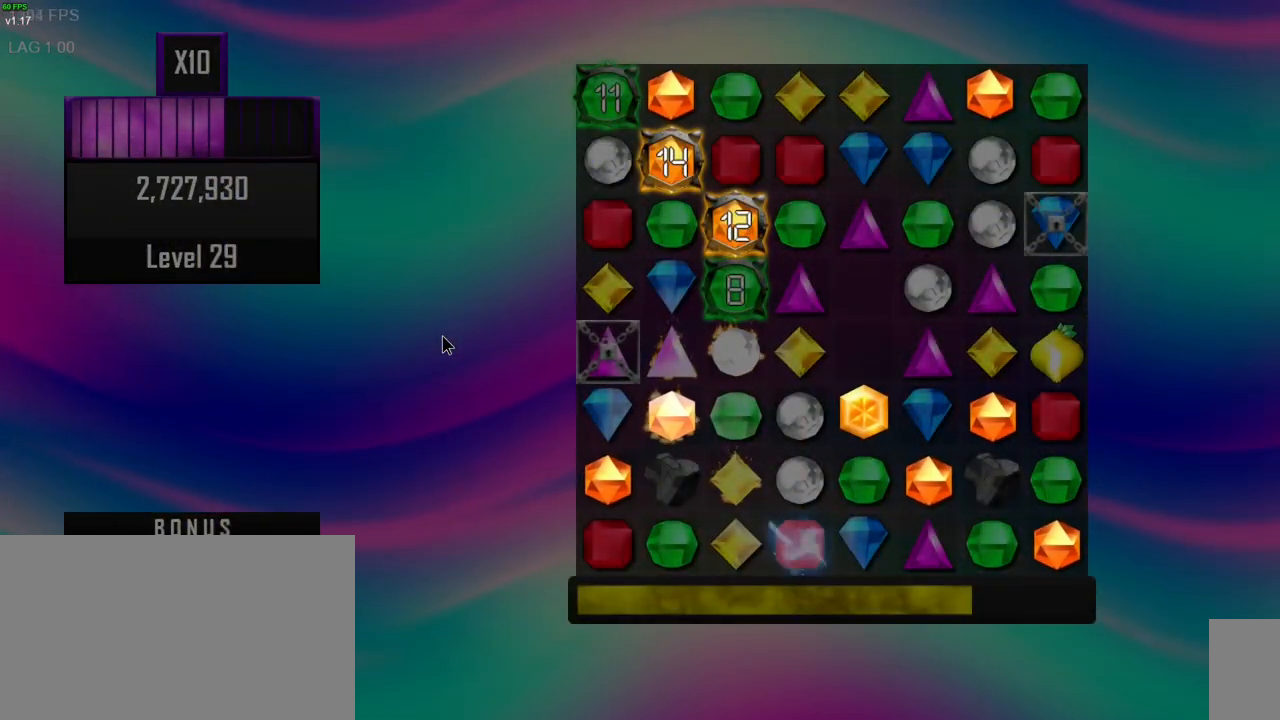
Gameplay with keyboard and mouse; each line is a JSON object with the keys and mouse buttons held at the frame after it. "events" lists presses ("down") and releases ("up") of ".", "/", "0", "1", "2", "3", "4", "5", "6", "7", "8", "9", "a", "alt_l", "alt_r", "b", "backslash", "backspace", "c", "caps_lock", "comma", "ctrl_l", "ctrl_r", "d", "e", "equals", "escape", "f", "f1", "f10", "f11", "f12", "f2", "f4", "f5", "f6", "f7", "f9", "g", "h", "i", "j", "k", "l", "lbracket", "m", "minus", "n", "o", "p", "q", "quote", "r", "rbracket", "return", "s", "semicolon", "shift_l", "shift_r", "space", "super", "t", "tab", "tilde", "u", "v", "w", "x", "y", "z", "mouse_left", "mouse_right", "mouse_mb4" and "mouse_mb5" between this image and that frame as [ms after this image, input, new state], when the widget could be followed in between. "mouse_left", "mouse_right", "mouse_mb4", "mouse_mb5" = the "left", "right", "mb4", "mb5" buttons of the "mouse" list. No other keys are recorded. Mouse movement is not recorded. Not read: f3 f8 mouse_wheel other_keys.
{"keys": [], "mouse": [], "events": []}
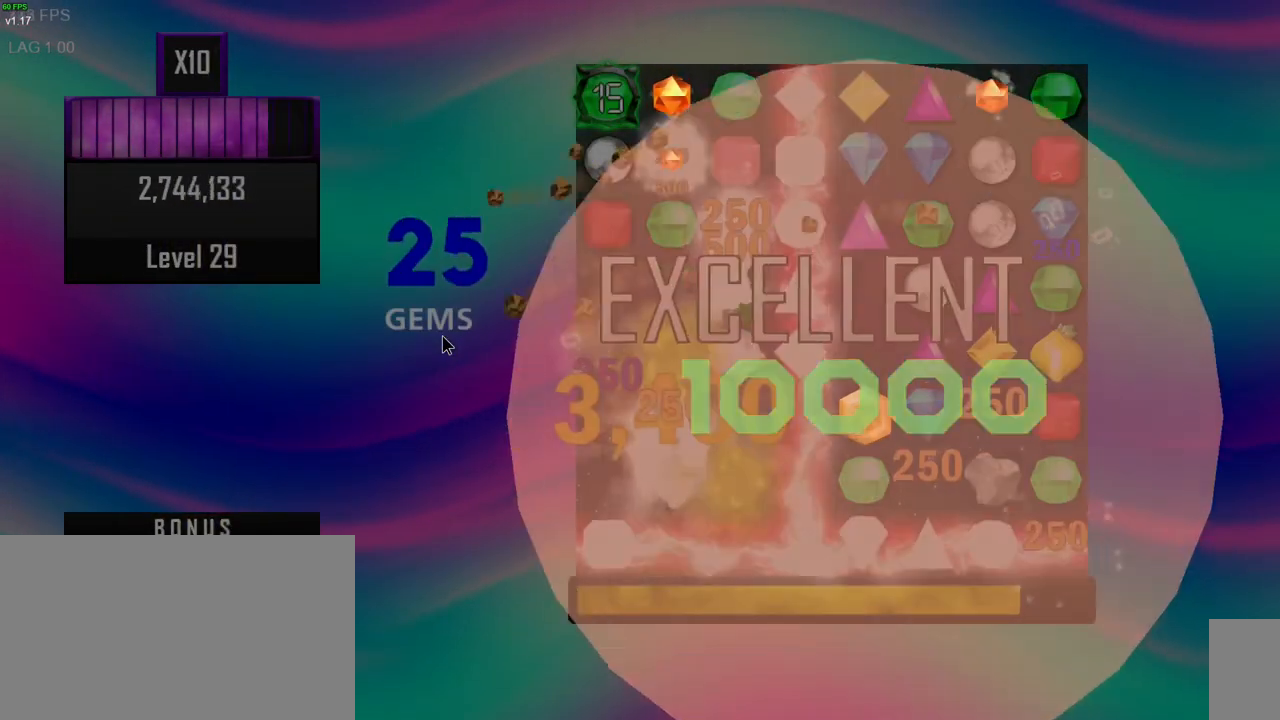
{"keys": [], "mouse": [], "events": []}
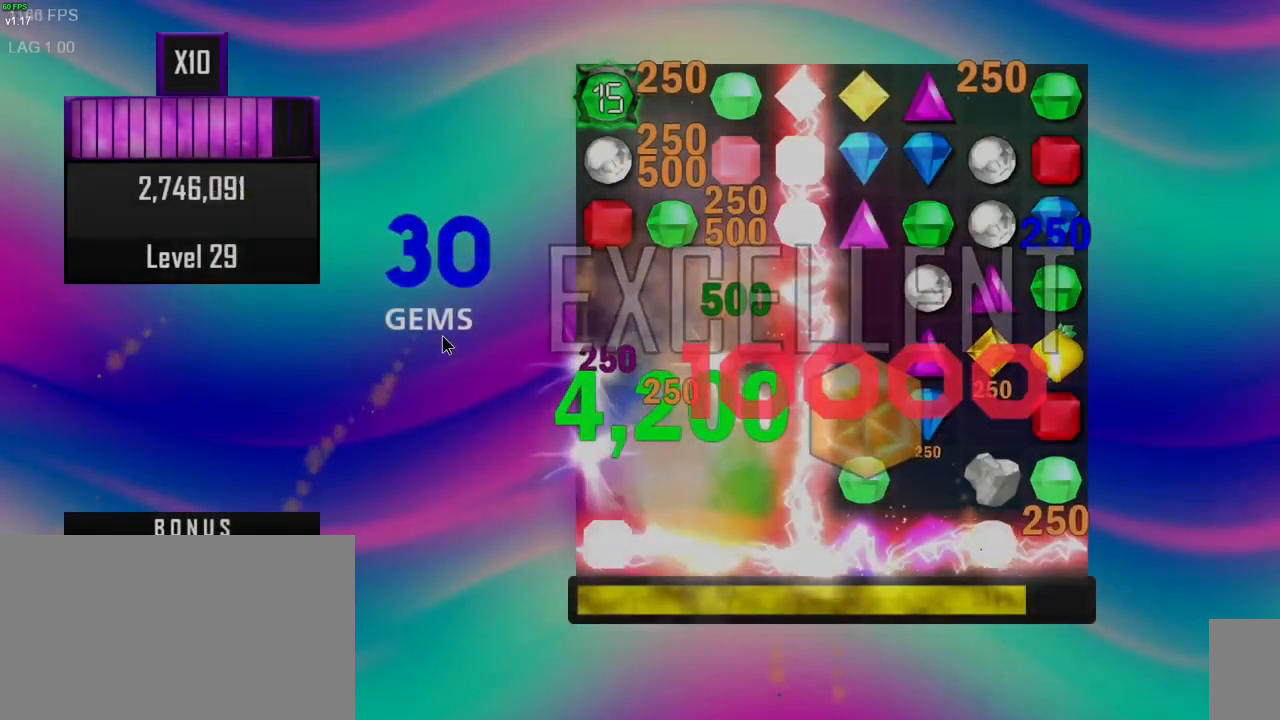
{"keys": [], "mouse": [], "events": []}
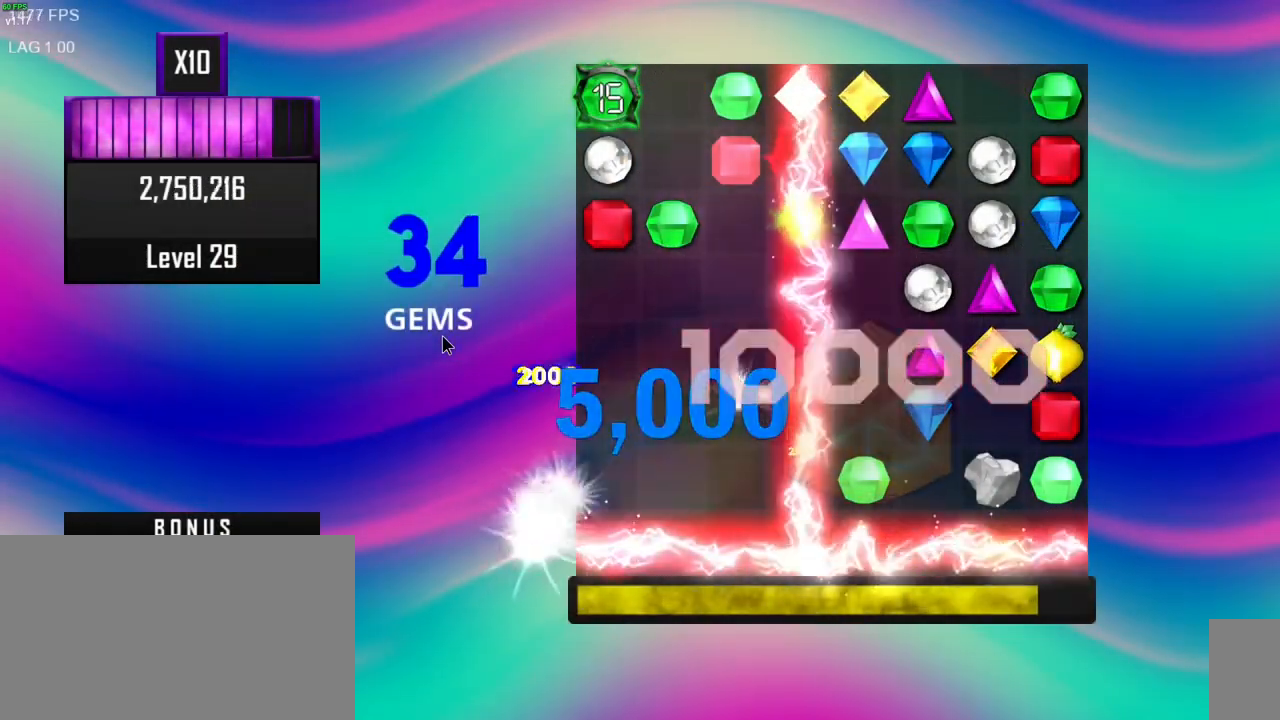
{"keys": [], "mouse": [], "events": []}
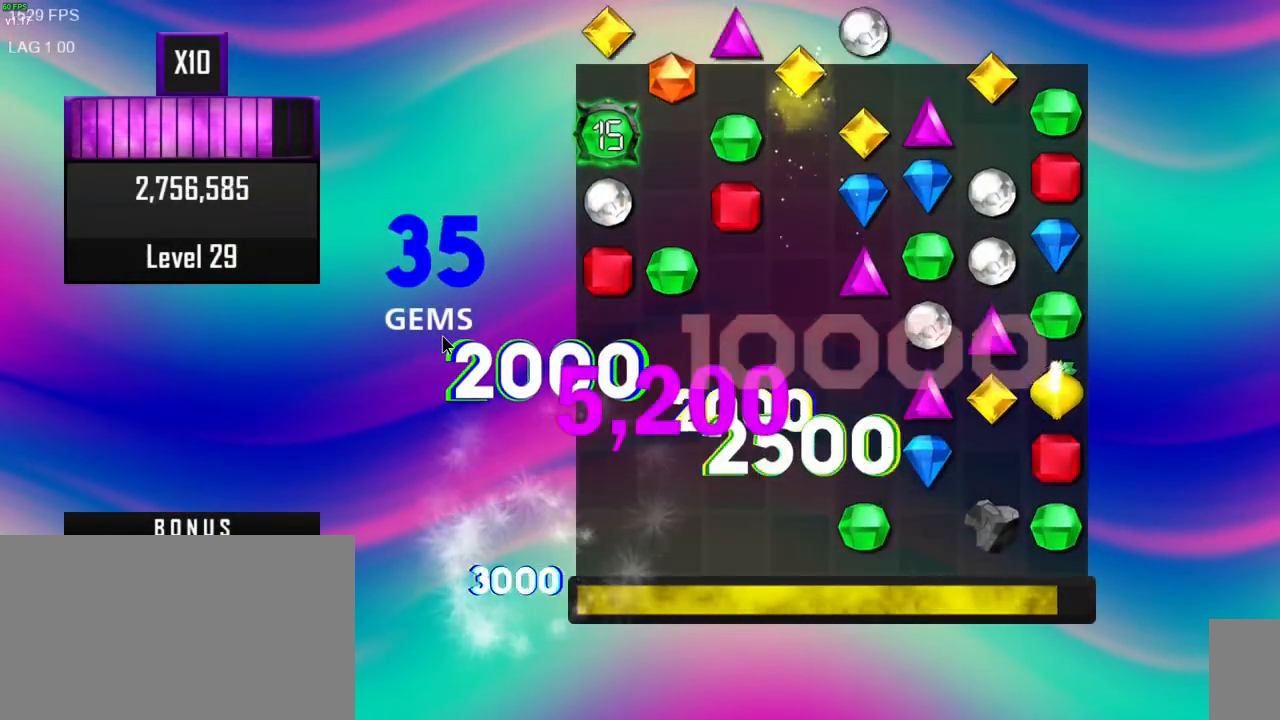
{"keys": [], "mouse": [], "events": []}
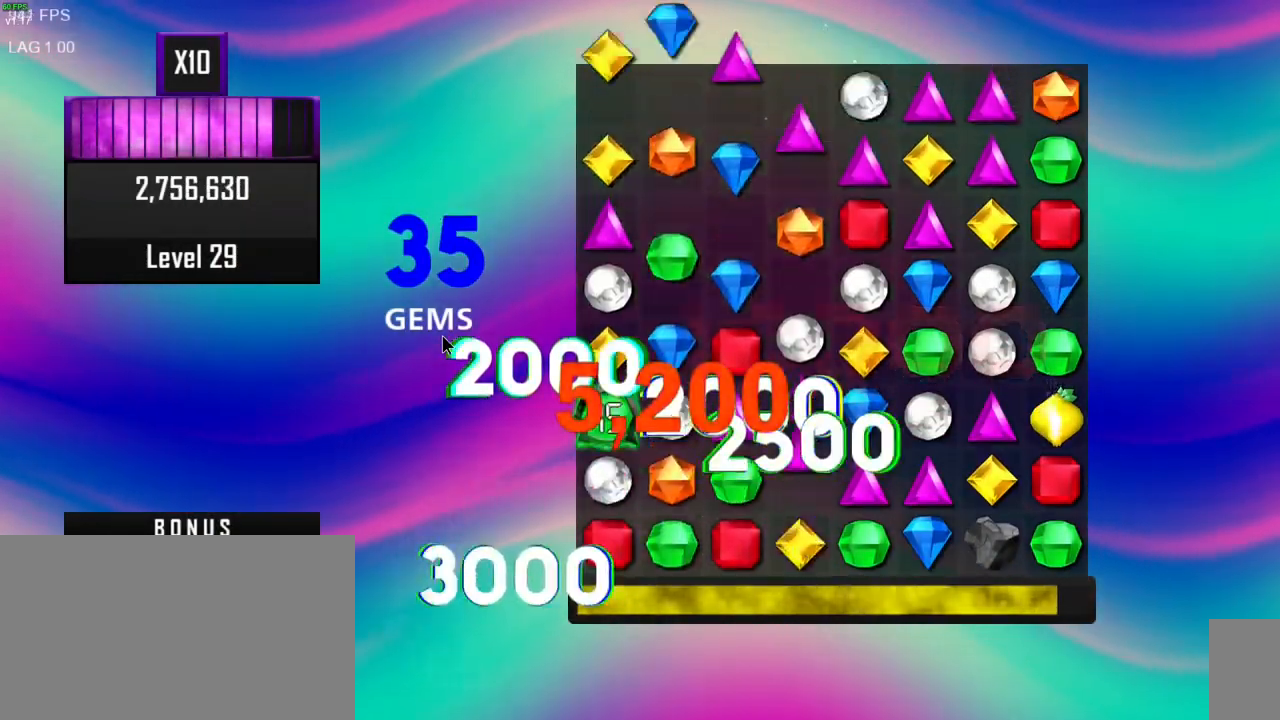
{"keys": [], "mouse": [], "events": []}
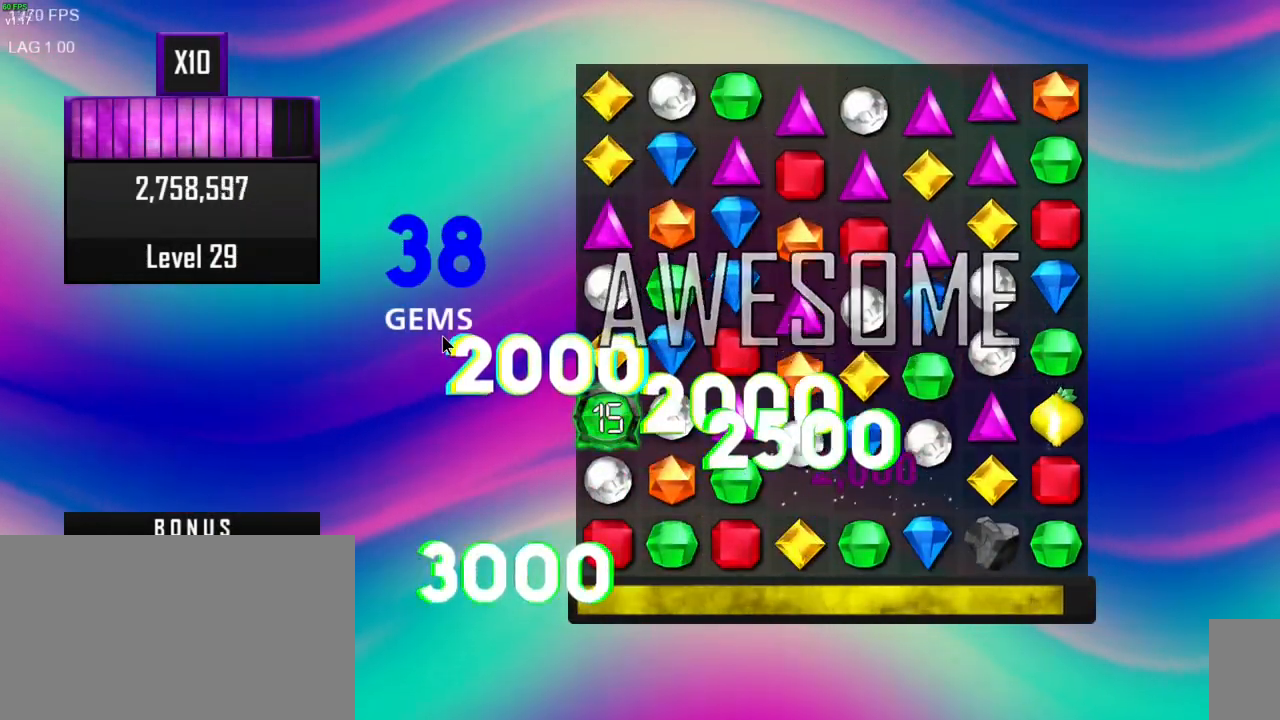
{"keys": [], "mouse": [], "events": []}
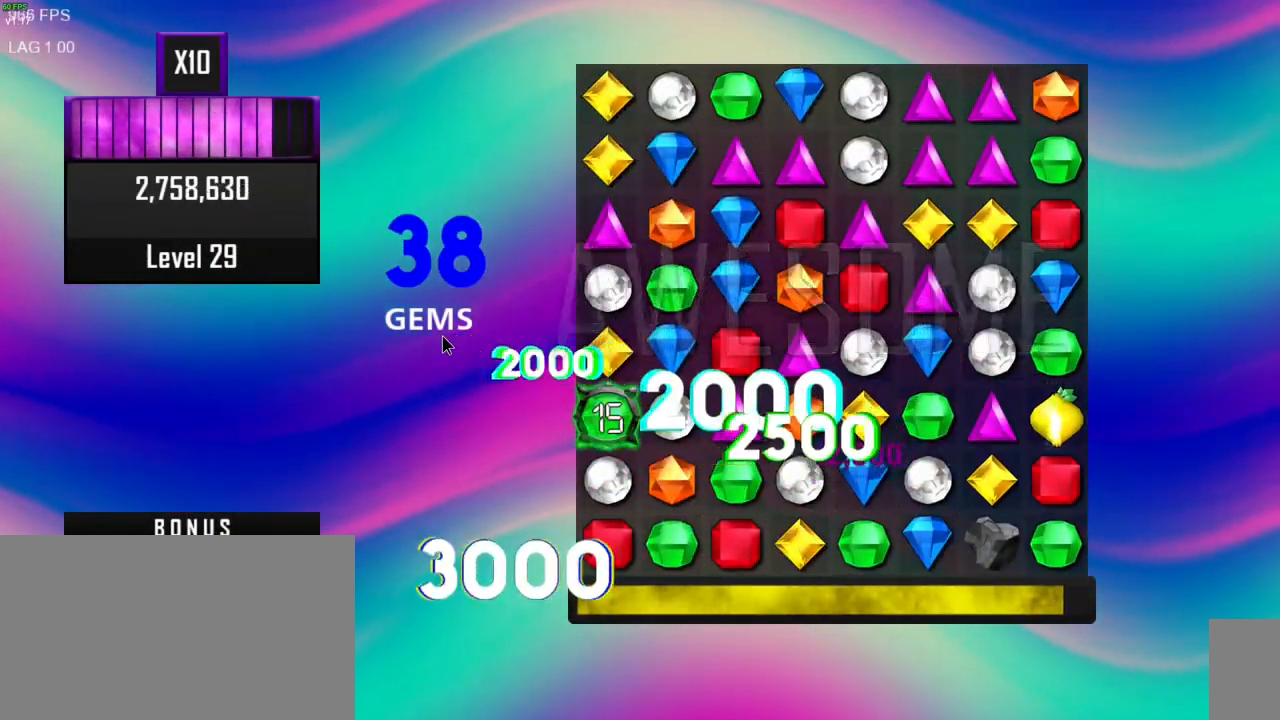
{"keys": [], "mouse": [], "events": []}
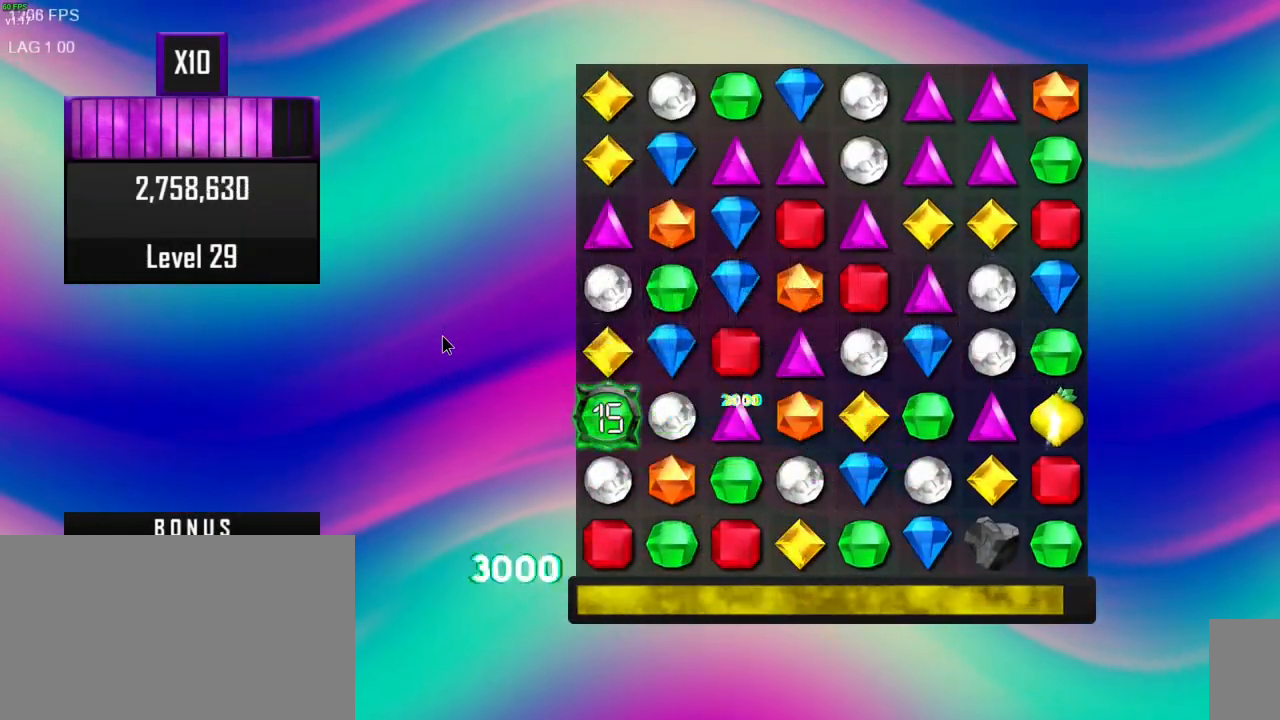
{"keys": [], "mouse": [], "events": []}
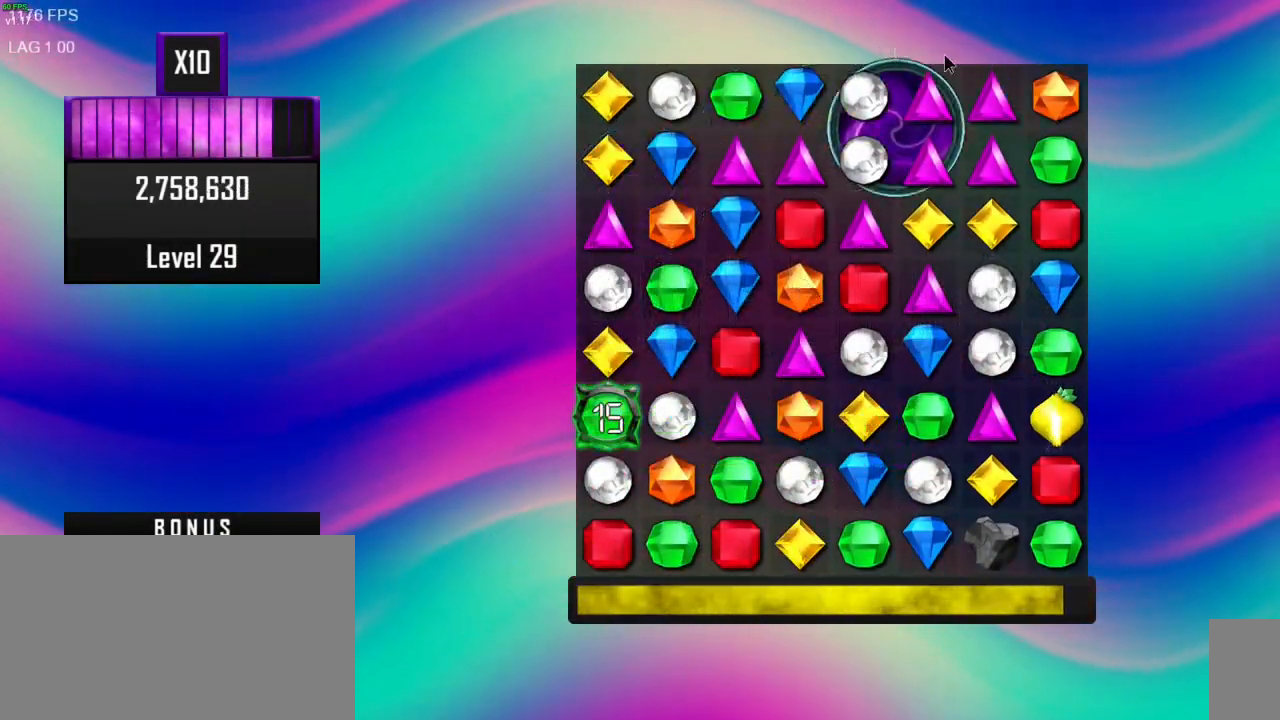
{"keys": [], "mouse": ["left"], "events": [[500, "mouse_left", "down"]]}
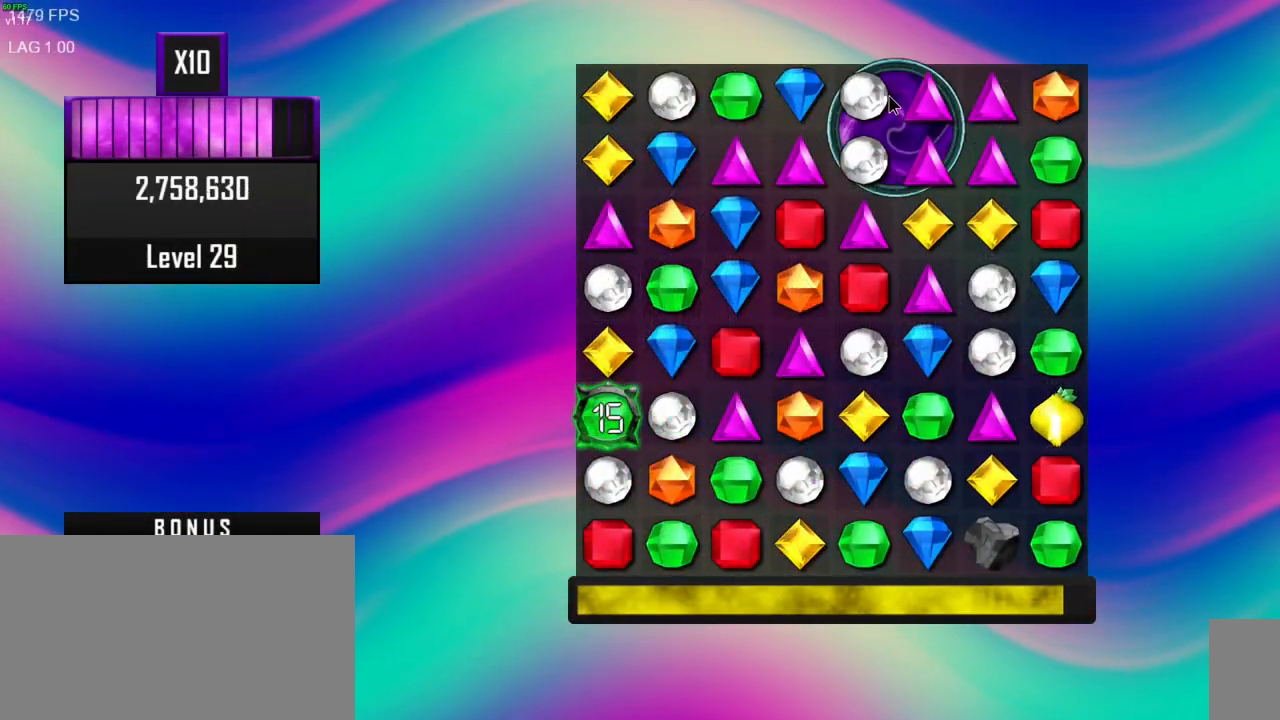
{"keys": [], "mouse": [], "events": [[83, "mouse_left", "up"]]}
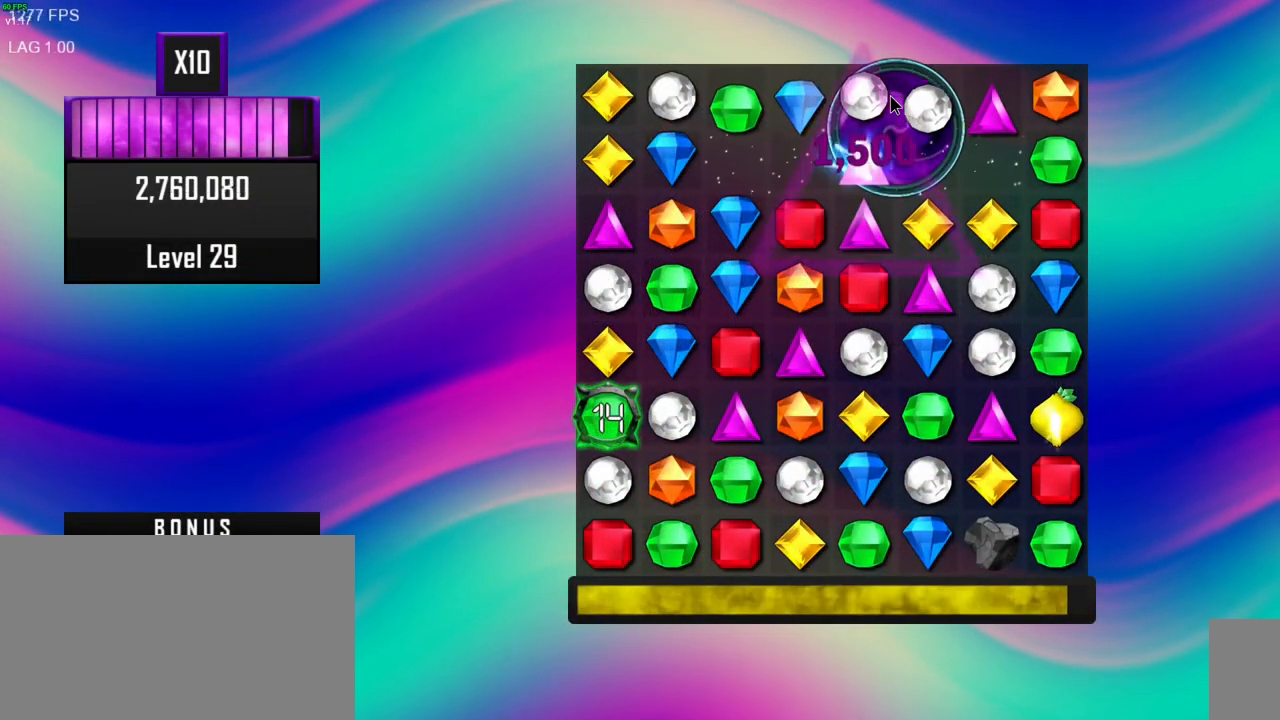
{"keys": [], "mouse": [], "events": []}
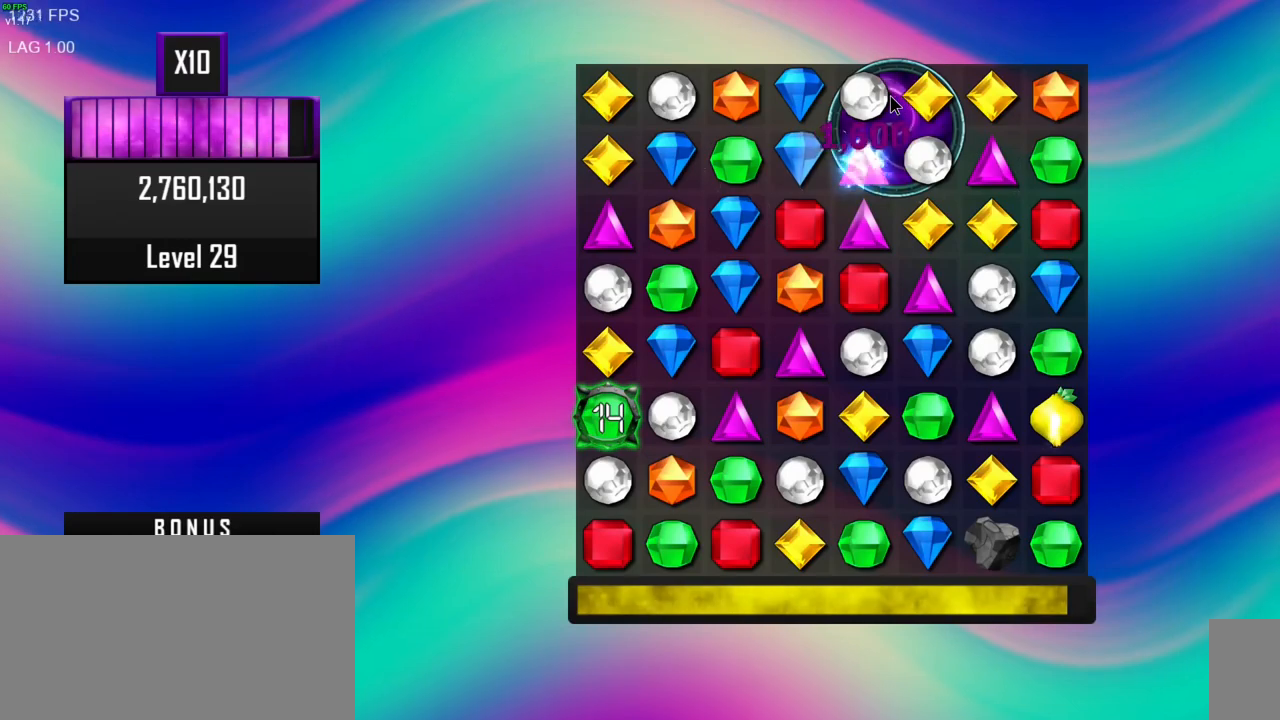
{"keys": [], "mouse": ["left"], "events": [[450, "mouse_left", "down"]]}
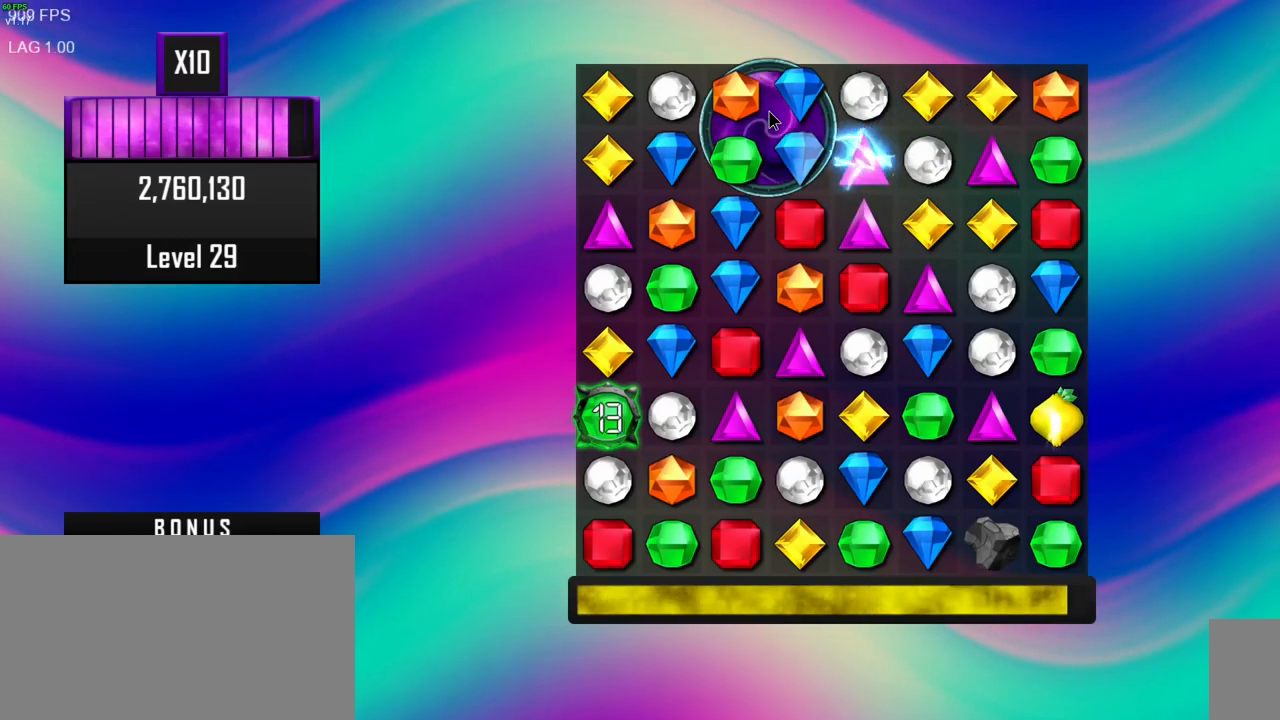
{"keys": [], "mouse": [], "events": [[50, "mouse_left", "up"]]}
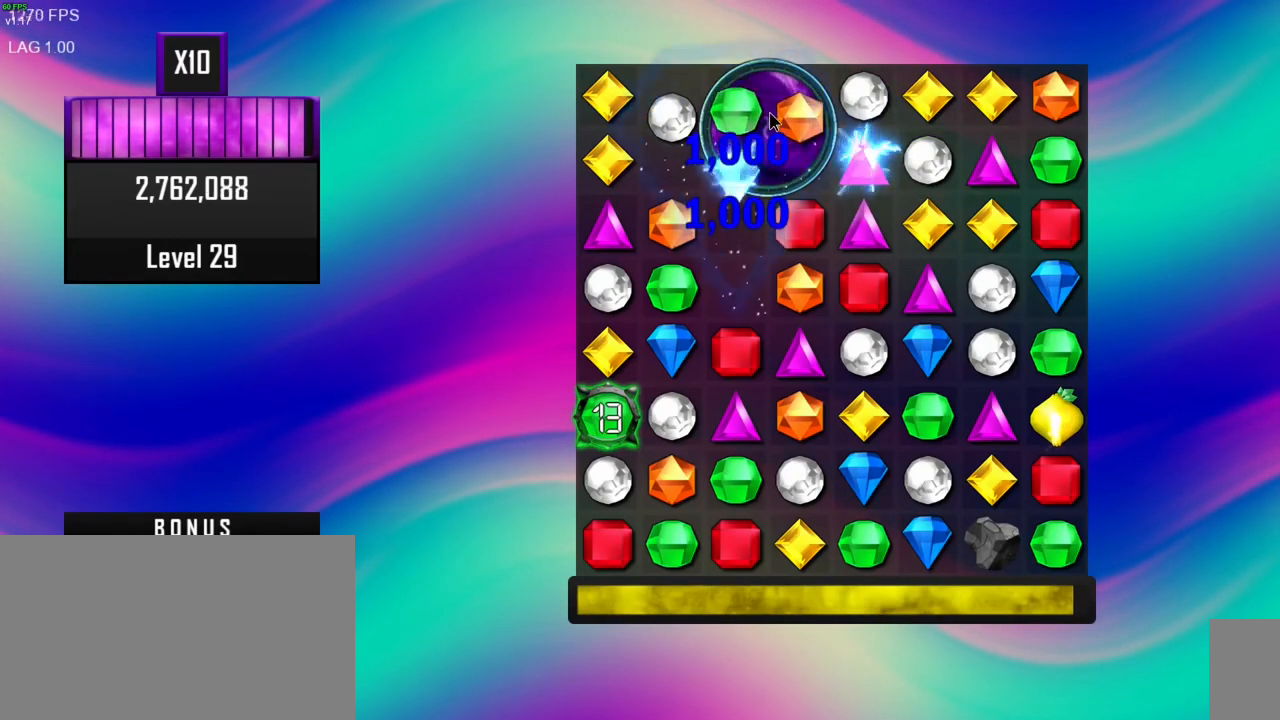
{"keys": [], "mouse": [], "events": []}
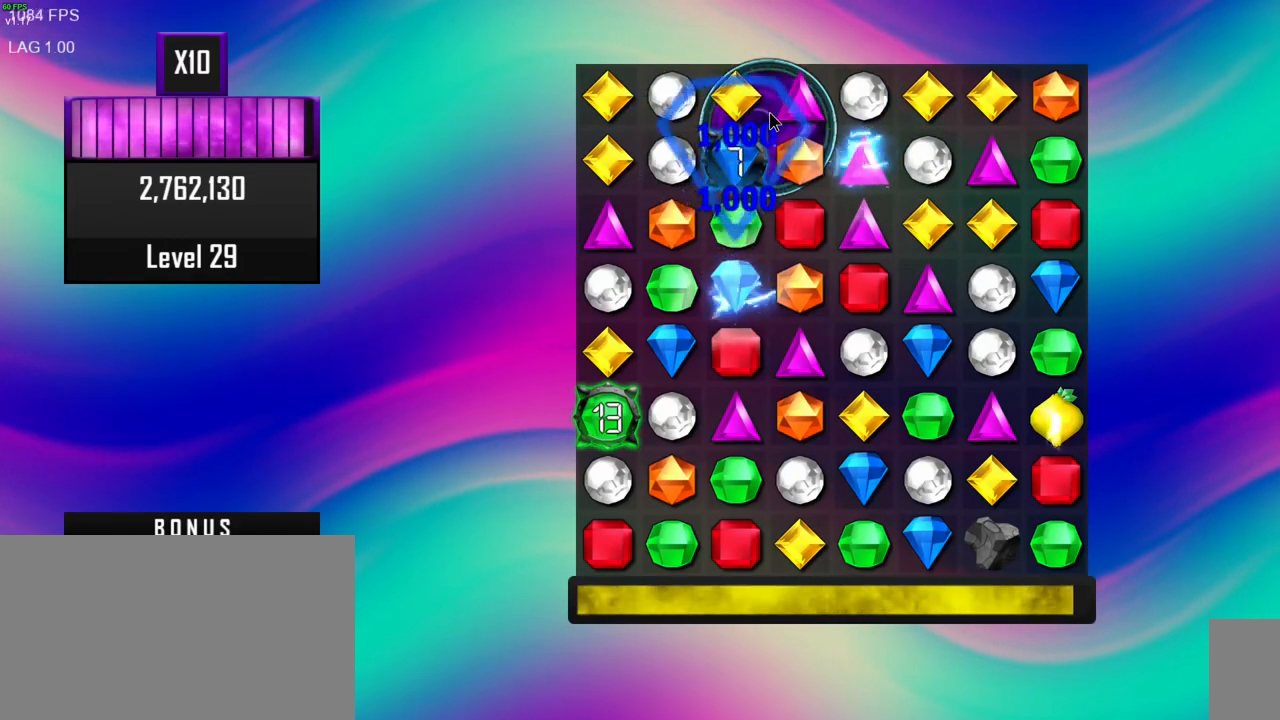
{"keys": [], "mouse": [], "events": []}
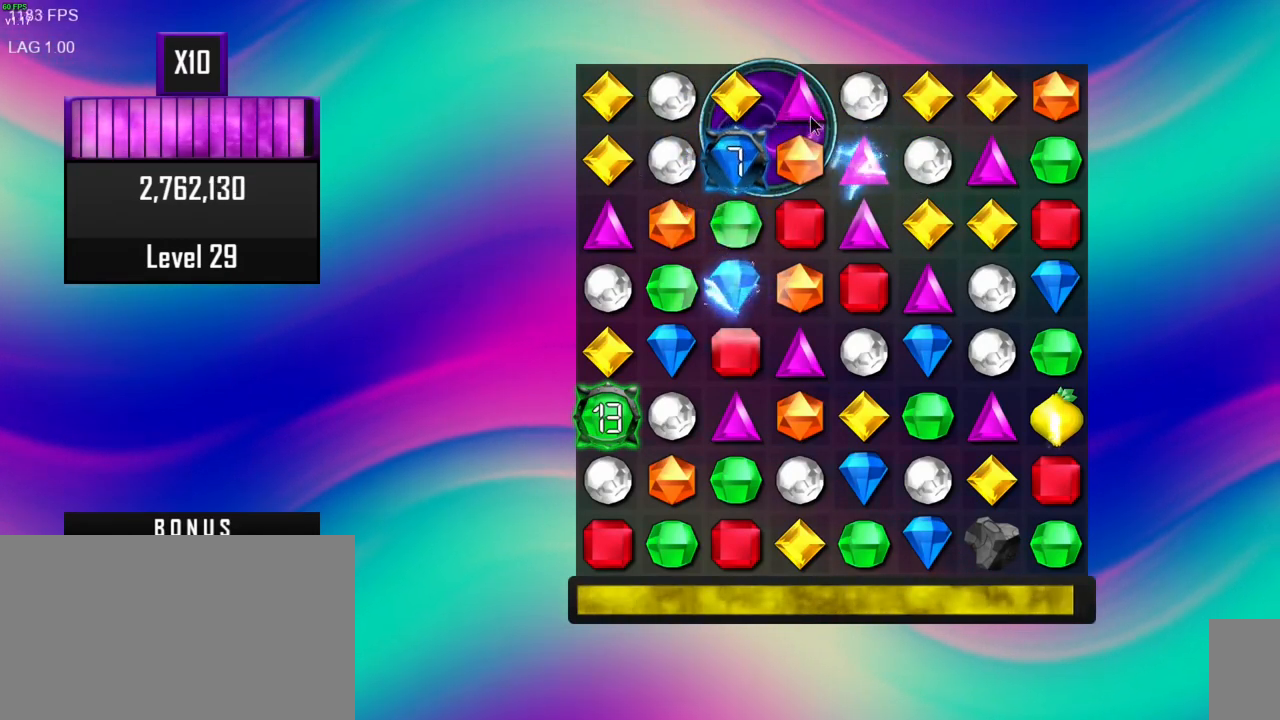
{"keys": [], "mouse": ["left"], "events": [[483, "mouse_left", "down"]]}
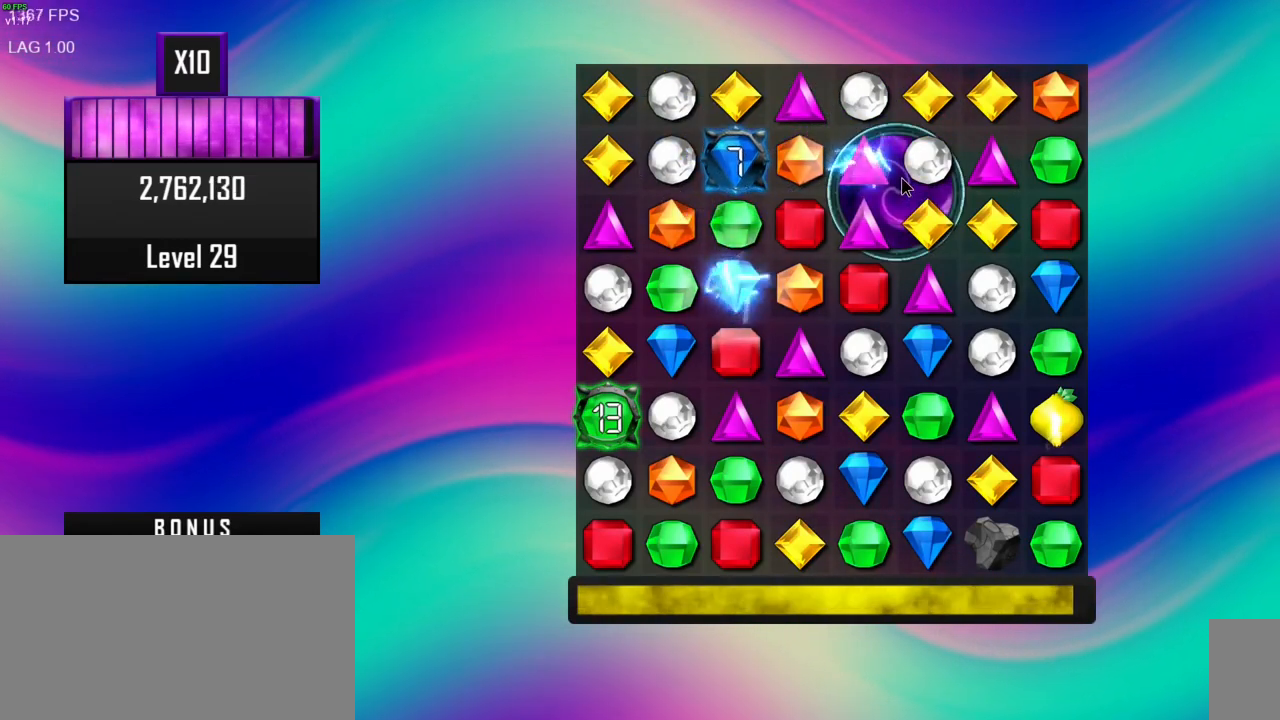
{"keys": [], "mouse": [], "events": [[83, "mouse_left", "up"]]}
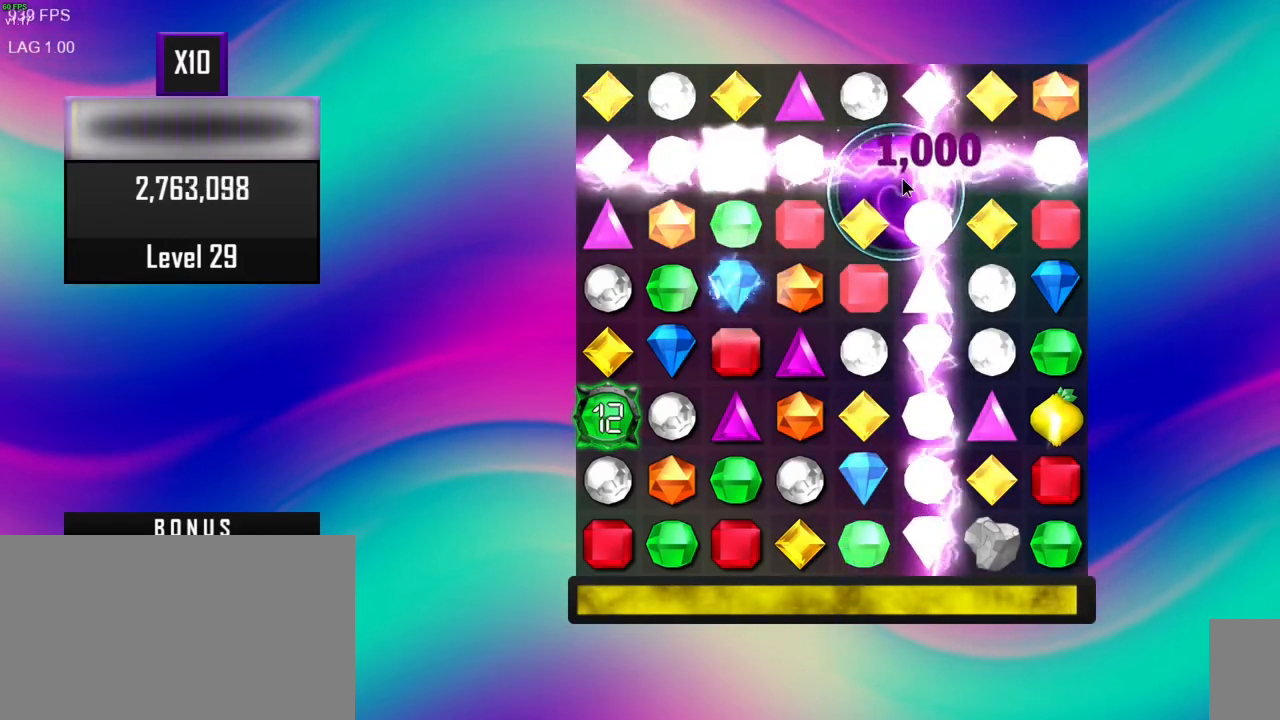
{"keys": [], "mouse": [], "events": []}
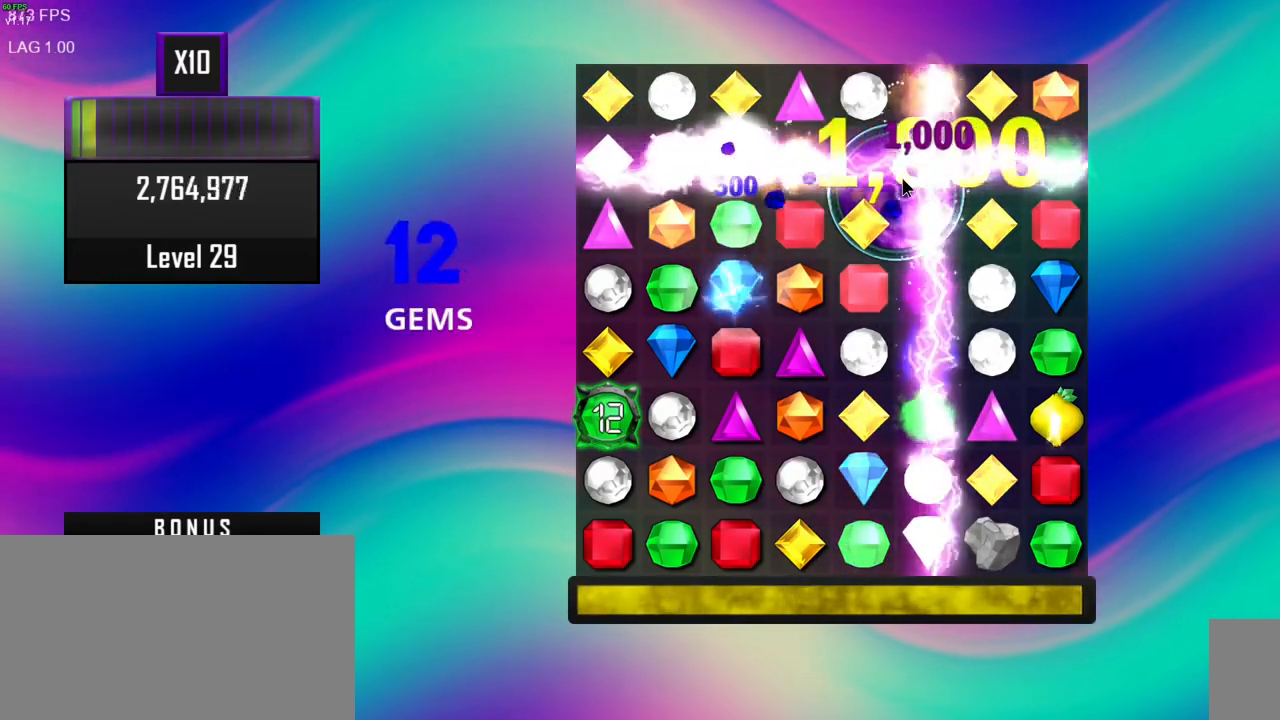
{"keys": [], "mouse": [], "events": []}
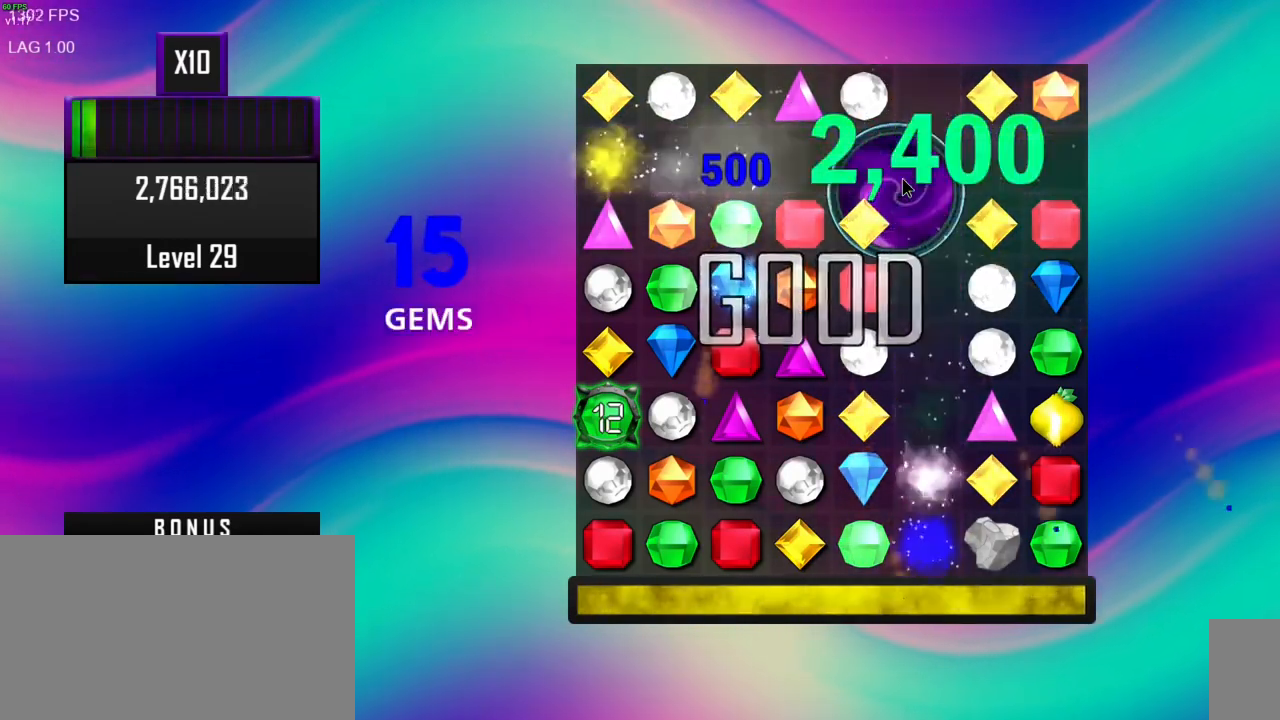
{"keys": [], "mouse": [], "events": []}
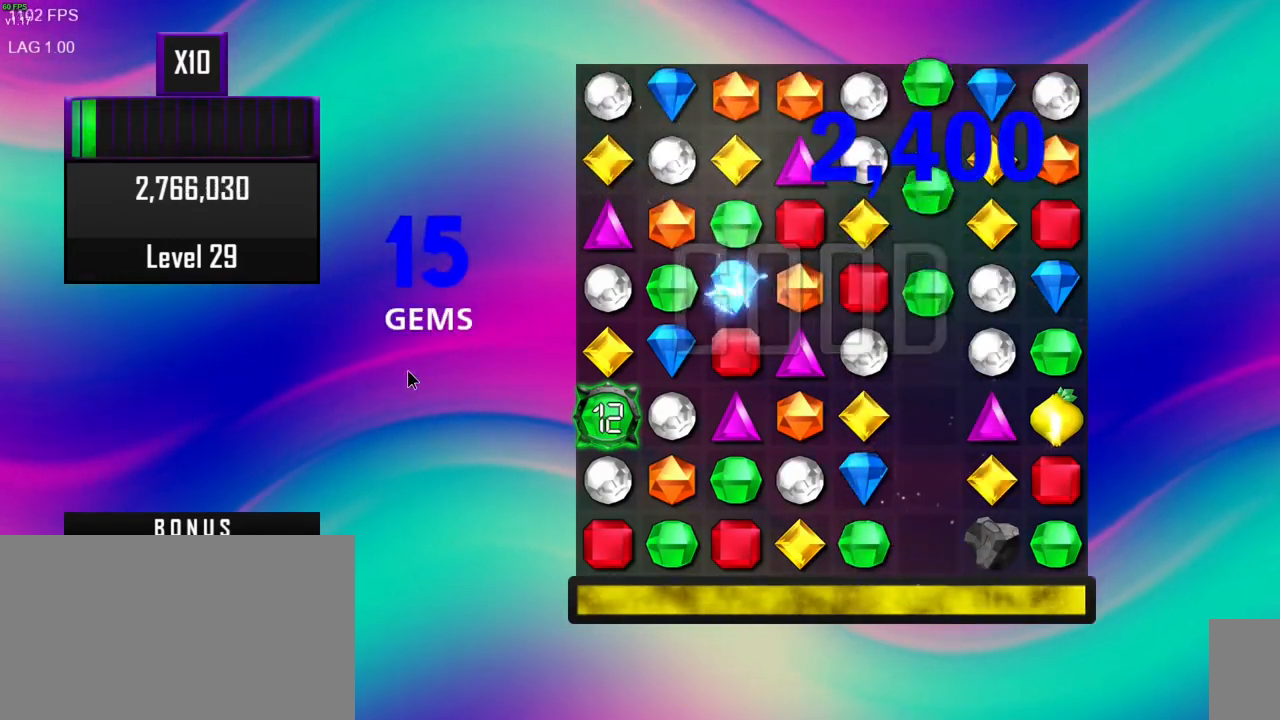
{"keys": [], "mouse": [], "events": []}
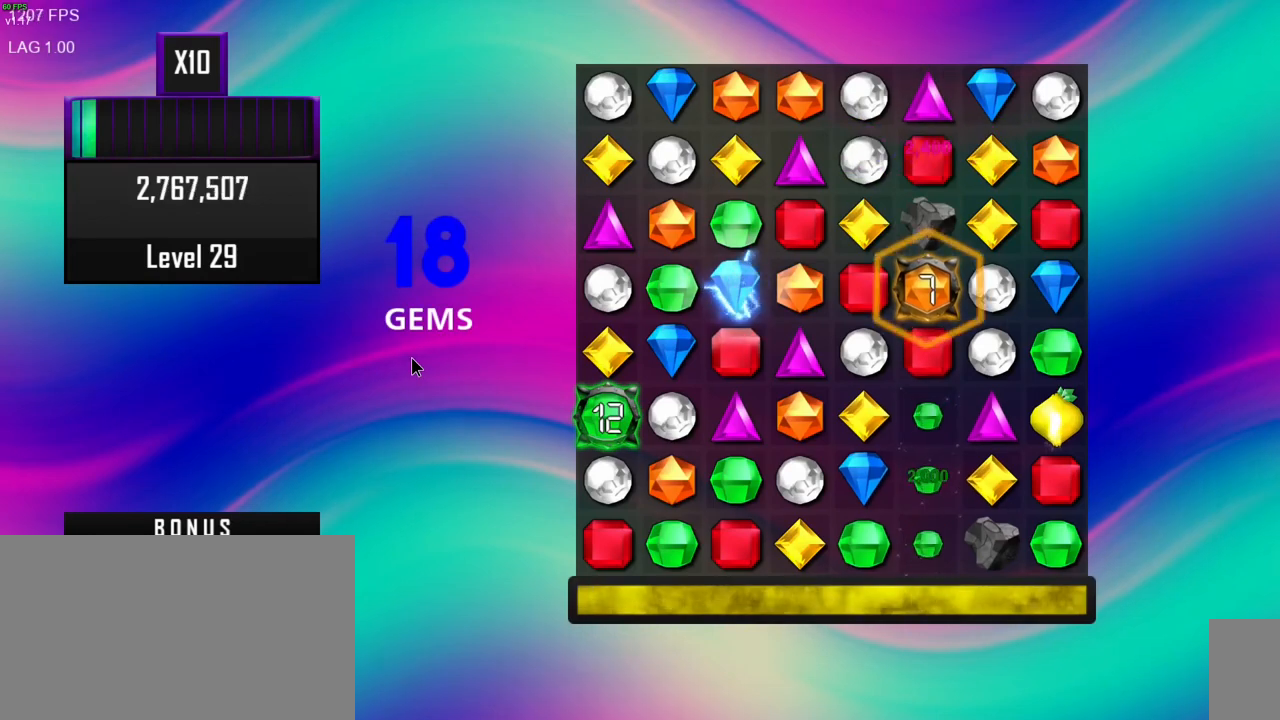
{"keys": [], "mouse": [], "events": []}
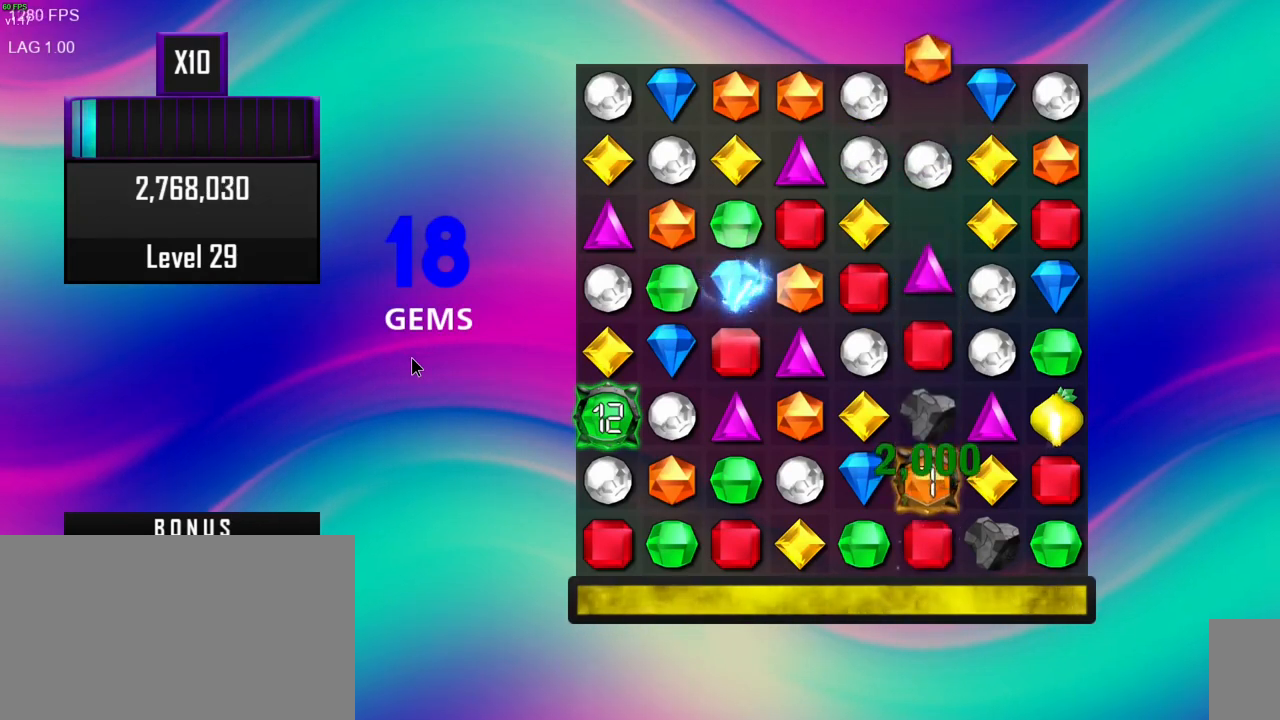
{"keys": [], "mouse": [], "events": []}
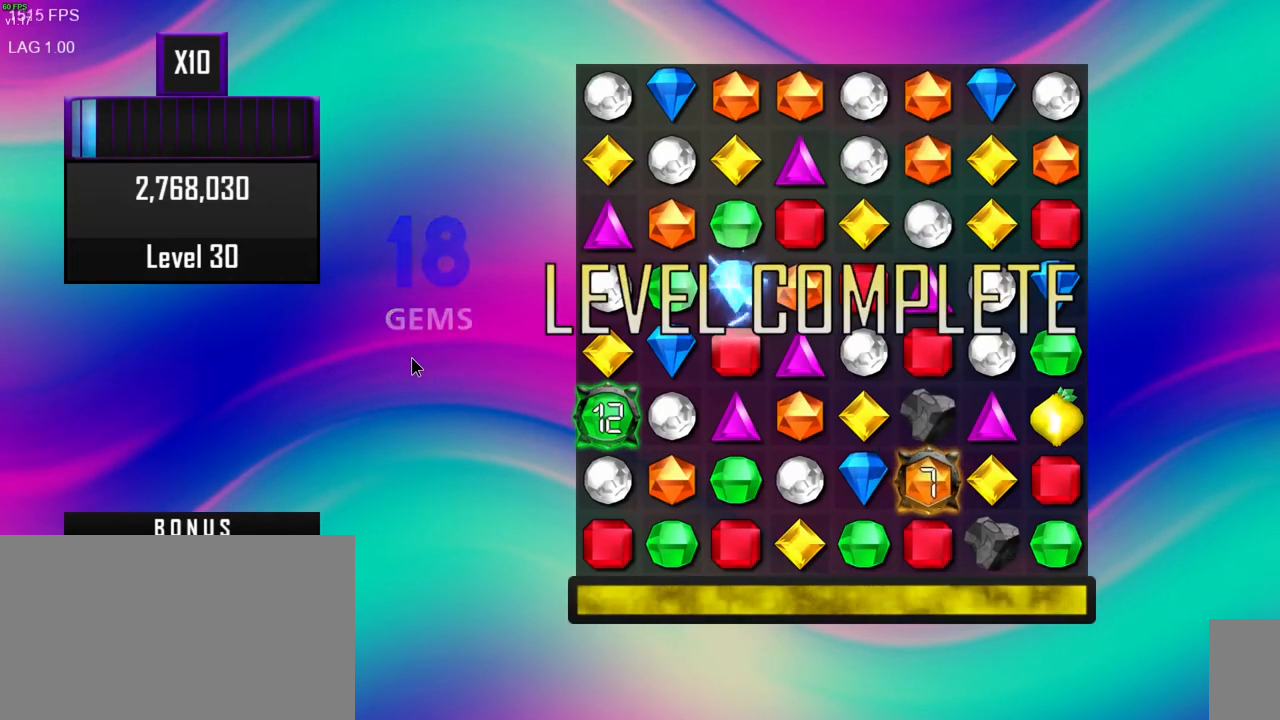
{"keys": [], "mouse": [], "events": []}